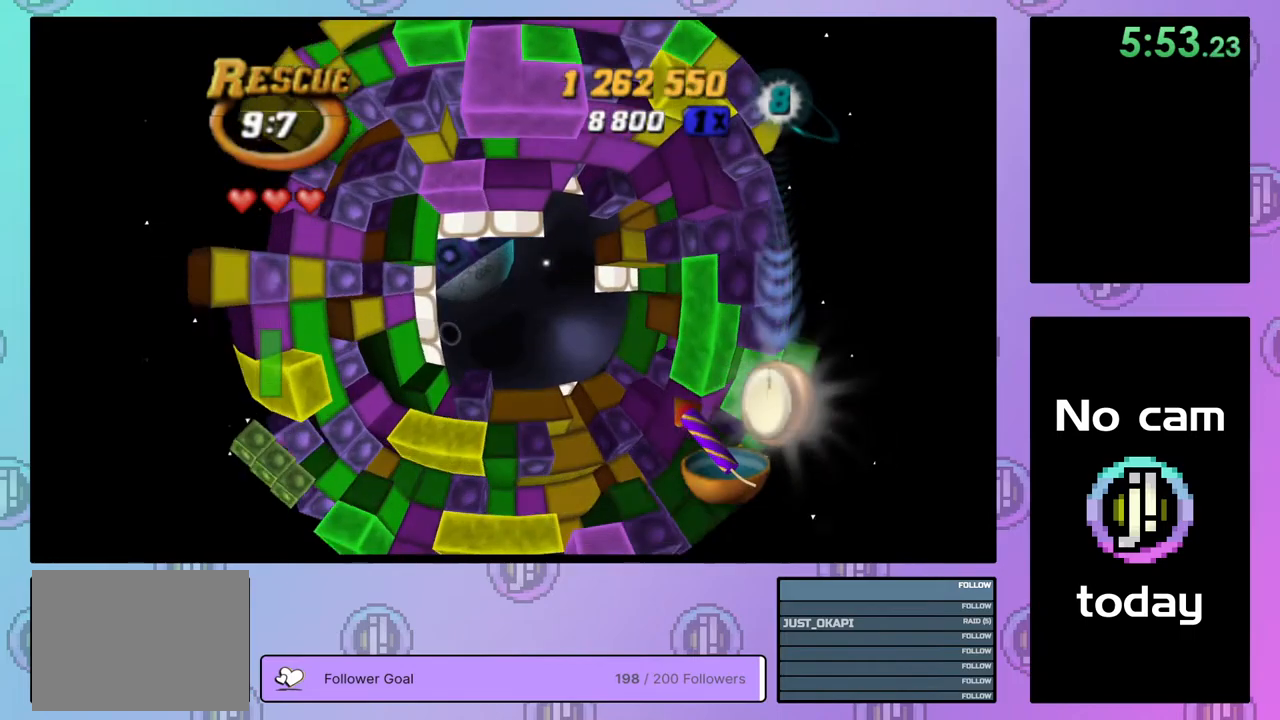
Gameplay with a controller (PlayStation layout); each line is a JSON object with the inputs held at the frame after it. "events" lists button and stick changes between this image and that frame as [ms after this image, input, new state], when the widget could be followed in between. Not read: left_stick.
{"buttons": [], "right_stick": "center", "events": [[33, "DPAD_DOWN", "down"], [100, "DPAD_DOWN", "up"], [167, "DPAD_DOWN", "down"], [233, "DPAD_DOWN", "up"], [350, "DPAD_DOWN", "down"], [383, "DPAD_DOWN", "up"]]}
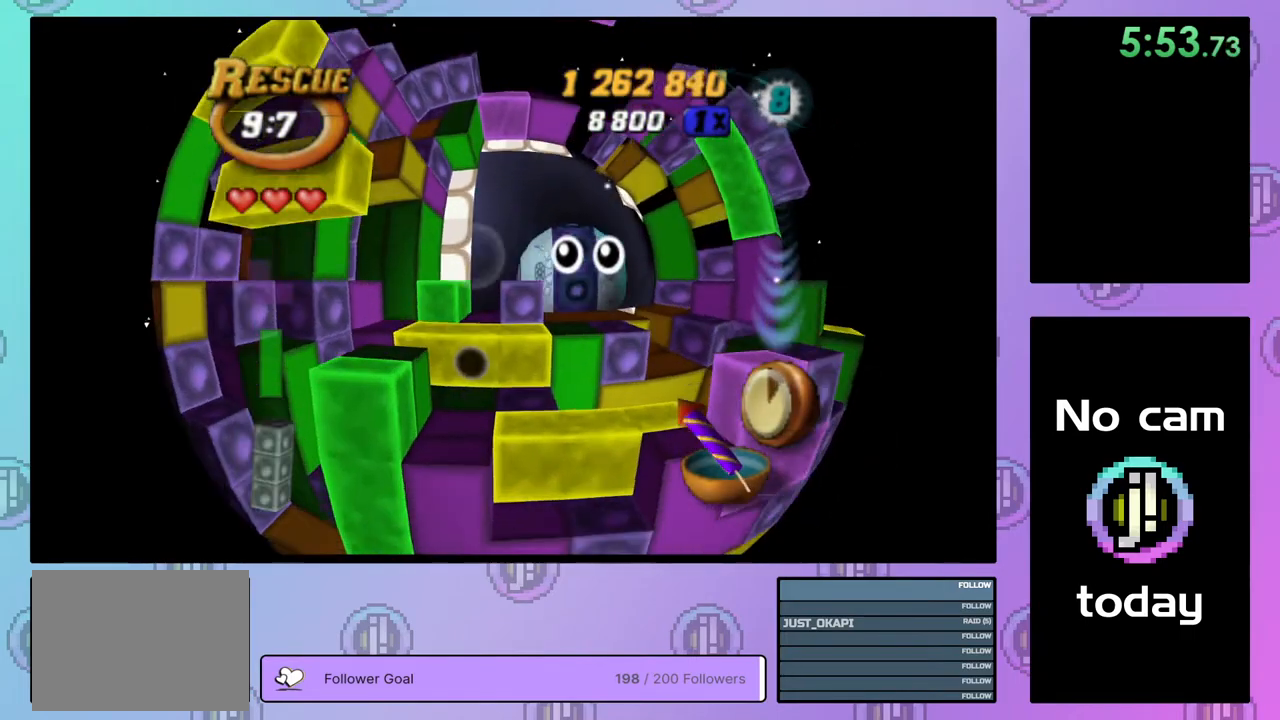
{"buttons": ["SQUARE", "DPAD_RIGHT"], "right_stick": "center", "events": [[100, "SQUARE", "down"], [200, "DPAD_UP", "down"], [283, "DPAD_UP", "up"], [467, "DPAD_RIGHT", "down"]]}
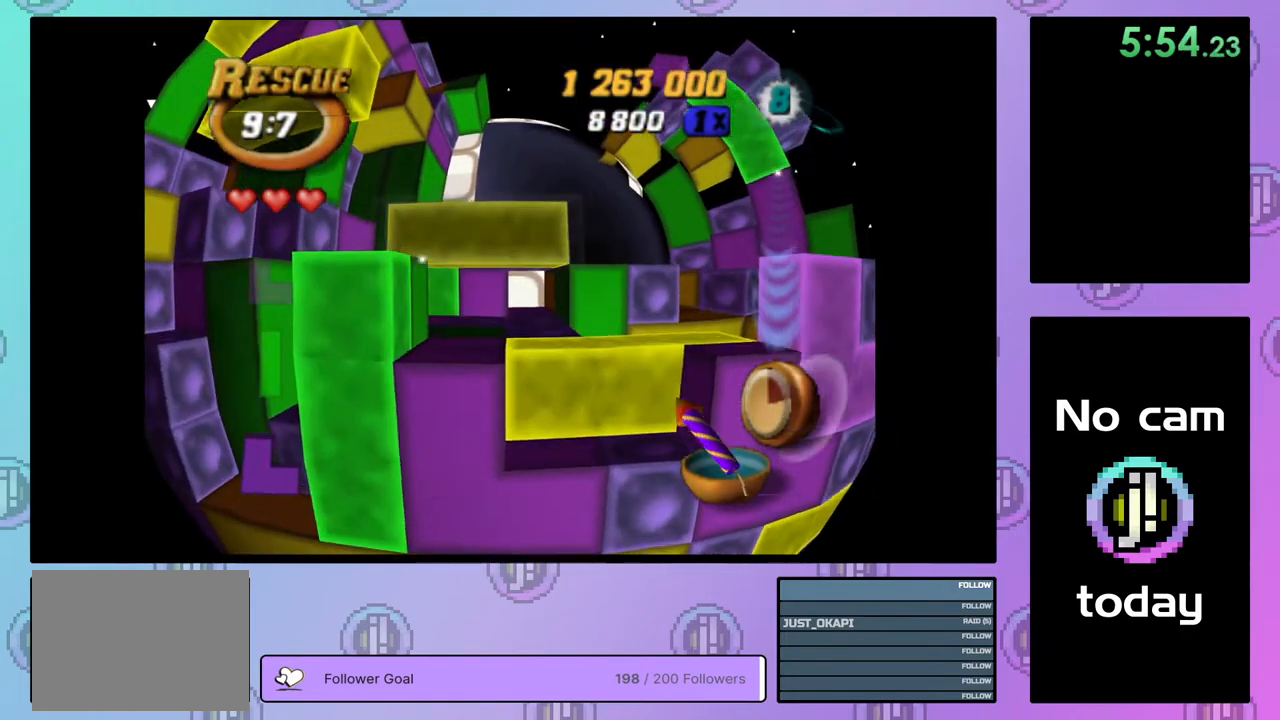
{"buttons": ["SQUARE", "DPAD_UP"], "right_stick": "center", "events": [[83, "DPAD_RIGHT", "up"], [450, "DPAD_UP", "down"]]}
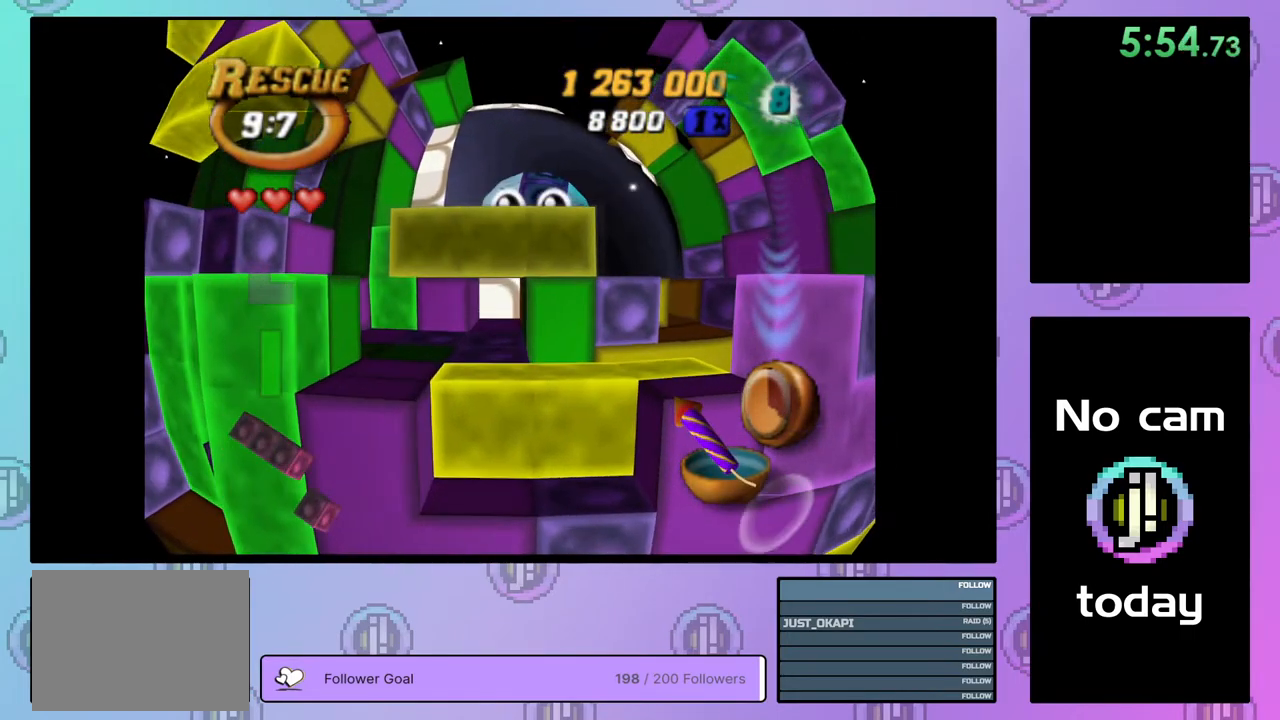
{"buttons": ["SQUARE"], "right_stick": "center", "events": [[50, "DPAD_UP", "up"], [167, "DPAD_DOWN", "down"], [267, "DPAD_DOWN", "up"], [383, "DPAD_LEFT", "down"], [483, "DPAD_LEFT", "up"]]}
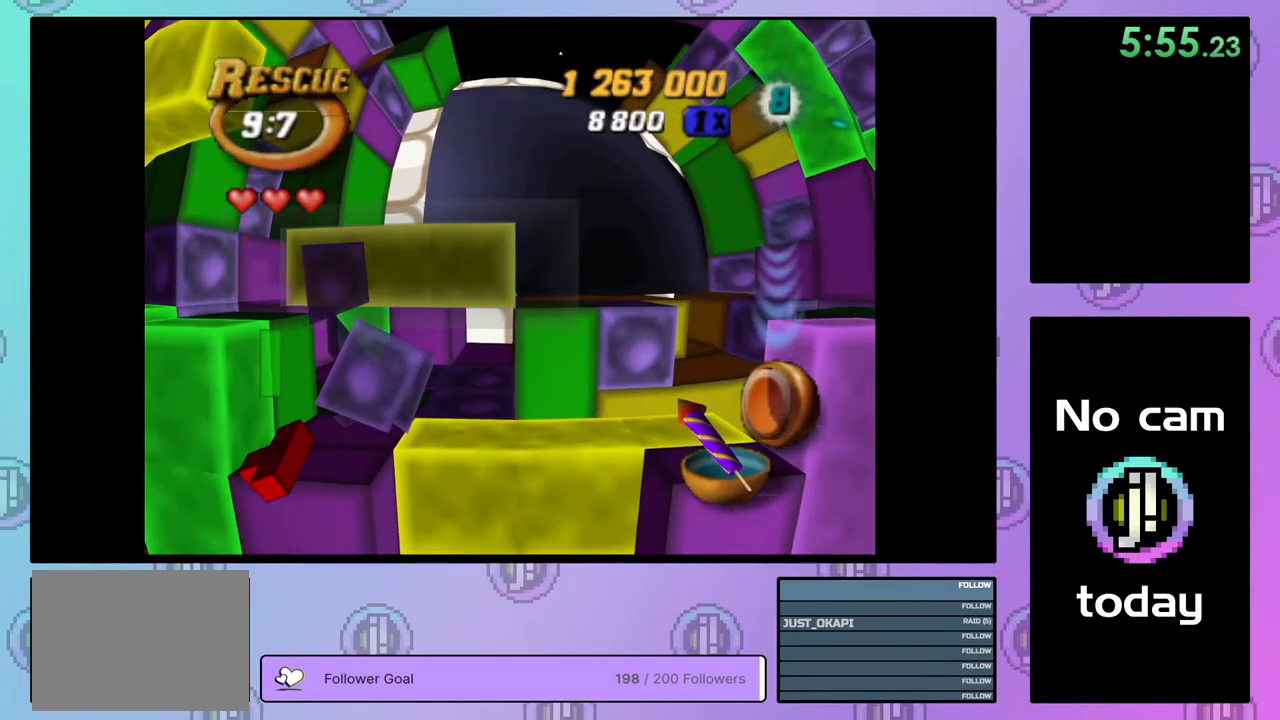
{"buttons": [], "right_stick": "center", "events": [[117, "DPAD_DOWN", "down"], [200, "DPAD_DOWN", "up"], [433, "SQUARE", "up"]]}
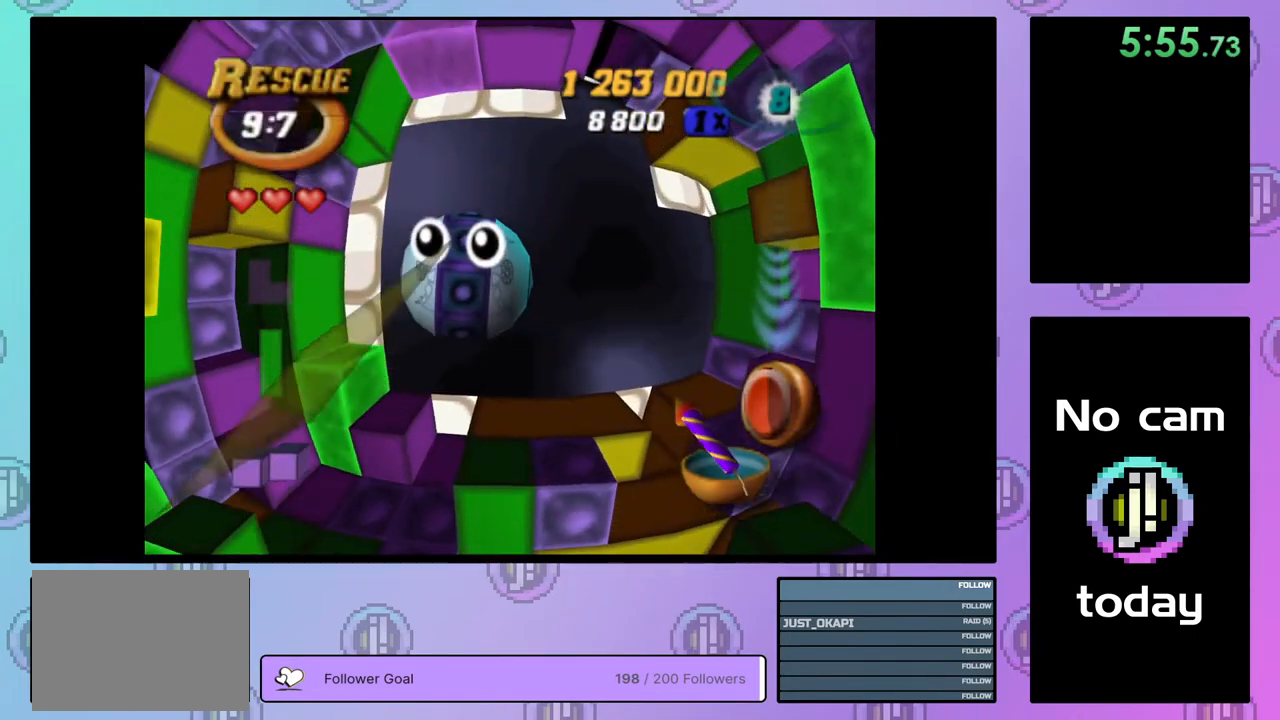
{"buttons": ["CROSS", "SQUARE", "TRIANGLE"], "right_stick": "center", "events": [[33, "CROSS", "down"], [33, "SQUARE", "down"], [100, "SQUARE", "up"], [117, "CROSS", "up"], [183, "CROSS", "down"], [183, "TRIANGLE", "down"], [200, "SQUARE", "down"], [267, "CROSS", "up"], [267, "SQUARE", "up"], [283, "TRIANGLE", "up"], [350, "CROSS", "down"], [350, "SQUARE", "down"], [417, "SQUARE", "up"], [433, "CROSS", "up"], [483, "CROSS", "down"], [483, "SQUARE", "down"], [483, "TRIANGLE", "down"]]}
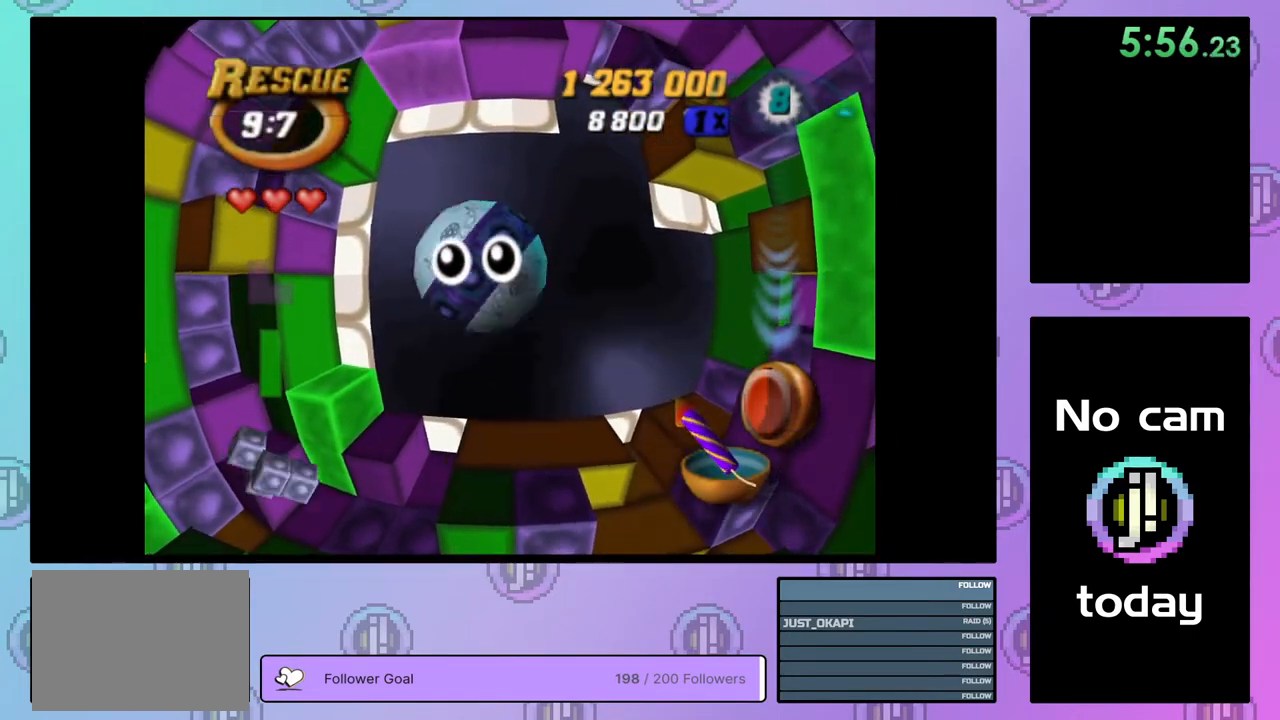
{"buttons": ["CROSS", "SQUARE", "TRIANGLE"], "right_stick": "center", "events": [[67, "CROSS", "up"], [67, "SQUARE", "up"], [83, "TRIANGLE", "up"], [133, "CROSS", "down"], [133, "SQUARE", "down"], [133, "TRIANGLE", "down"], [217, "CROSS", "up"], [217, "SQUARE", "up"], [217, "TRIANGLE", "up"], [283, "CROSS", "down"], [283, "SQUARE", "down"], [283, "TRIANGLE", "down"], [367, "CROSS", "up"], [367, "SQUARE", "up"], [367, "TRIANGLE", "up"], [450, "CROSS", "down"], [450, "SQUARE", "down"], [450, "TRIANGLE", "down"]]}
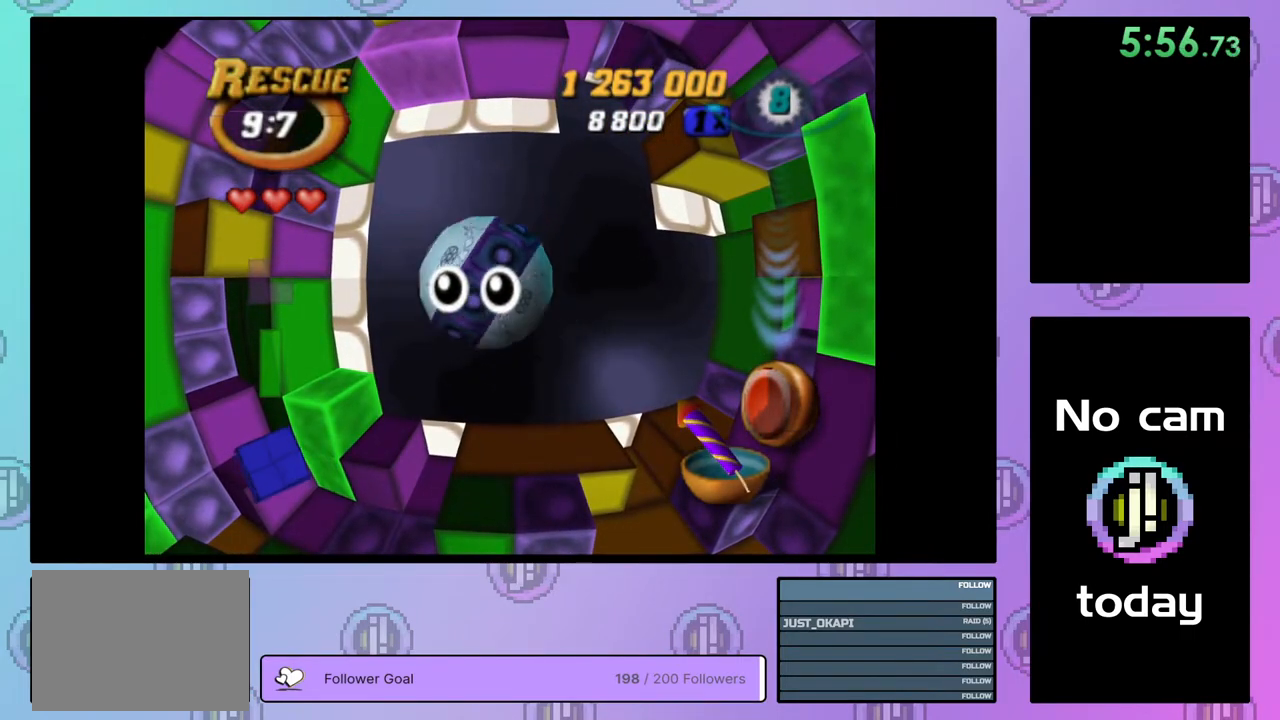
{"buttons": [], "right_stick": "center", "events": [[17, "SQUARE", "up"], [33, "CROSS", "up"], [33, "TRIANGLE", "up"], [83, "CROSS", "down"], [83, "SQUARE", "down"], [83, "TRIANGLE", "down"], [167, "SQUARE", "up"], [183, "CROSS", "up"], [183, "TRIANGLE", "up"], [217, "TRIANGLE", "down"], [233, "CROSS", "down"], [233, "SQUARE", "down"], [317, "SQUARE", "up"], [317, "TRIANGLE", "up"], [333, "CROSS", "up"], [383, "CROSS", "down"], [383, "SQUARE", "down"], [383, "TRIANGLE", "down"], [483, "CROSS", "up"], [483, "SQUARE", "up"], [483, "TRIANGLE", "up"]]}
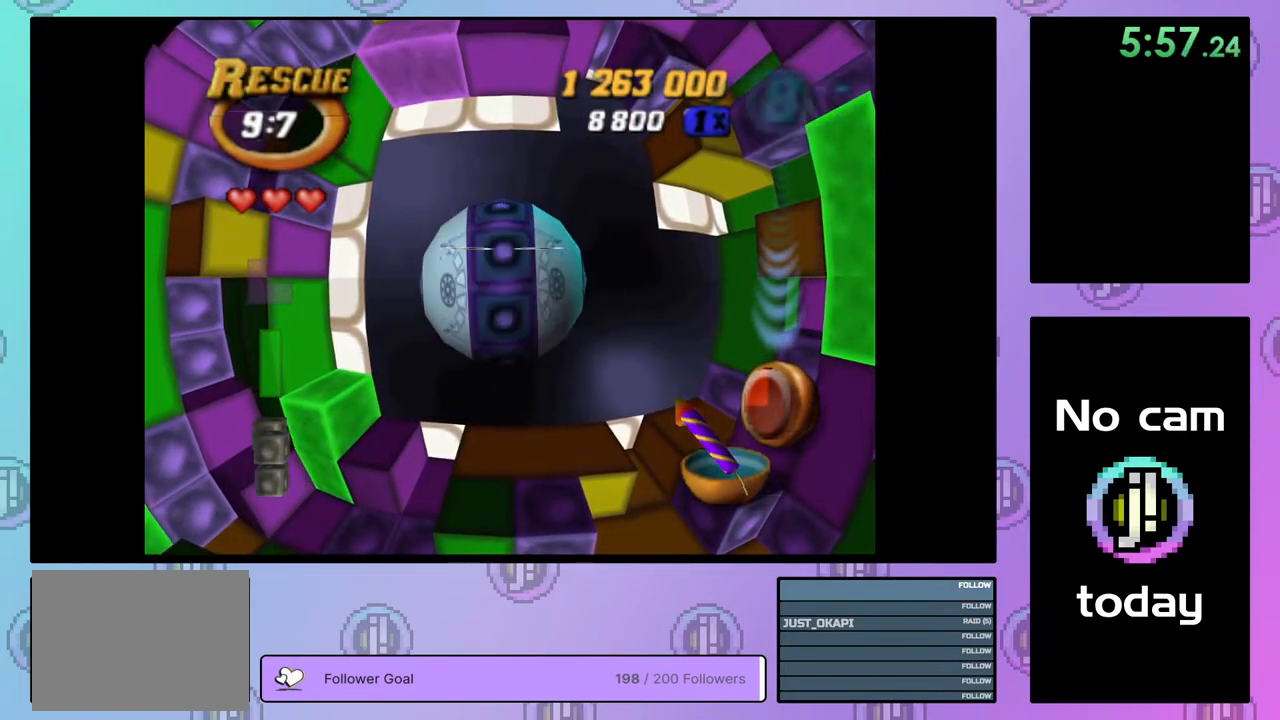
{"buttons": ["CROSS", "SQUARE", "TRIANGLE"], "right_stick": "center", "events": [[33, "CROSS", "down"], [33, "SQUARE", "down"], [33, "TRIANGLE", "down"], [117, "SQUARE", "up"], [117, "TRIANGLE", "up"], [133, "CROSS", "up"], [183, "CROSS", "down"], [183, "SQUARE", "down"], [183, "TRIANGLE", "down"], [267, "SQUARE", "up"], [267, "TRIANGLE", "up"], [300, "CROSS", "up"], [317, "CROSS", "down"], [317, "SQUARE", "down"], [350, "TRIANGLE", "down"], [433, "CROSS", "up"], [433, "SQUARE", "up"], [433, "TRIANGLE", "up"], [483, "CROSS", "down"], [483, "SQUARE", "down"], [483, "TRIANGLE", "down"]]}
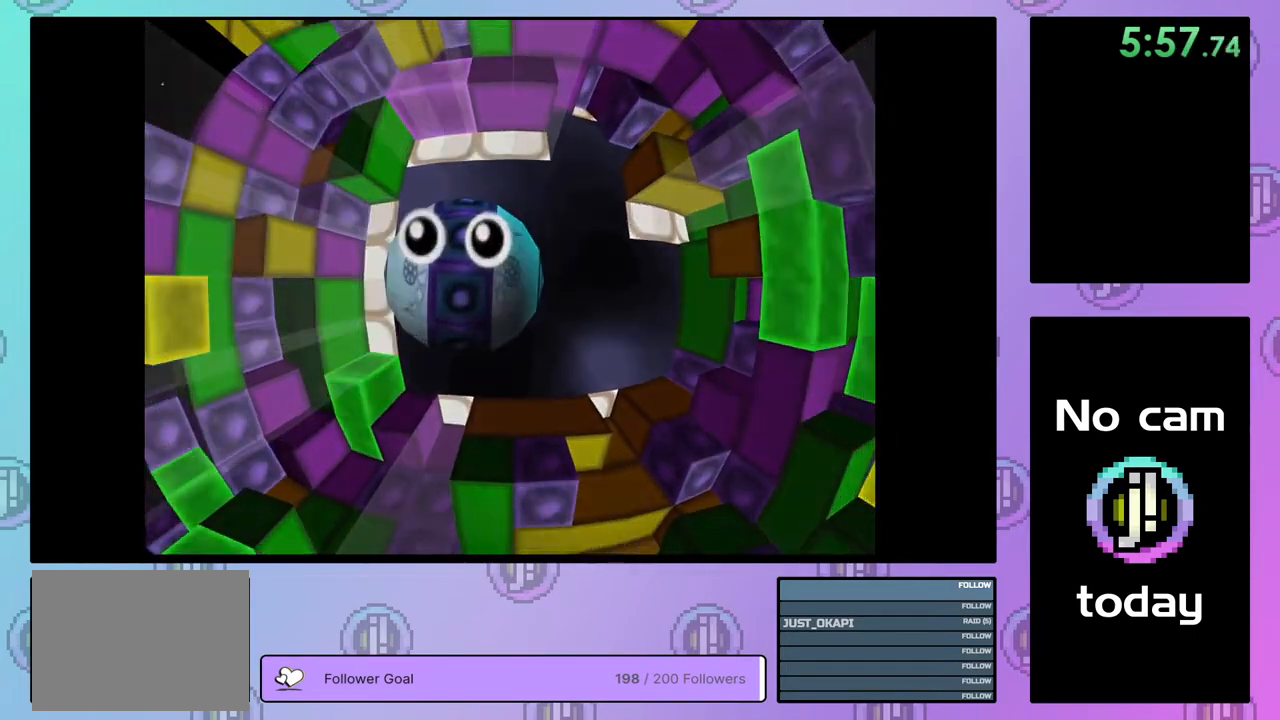
{"buttons": ["CROSS", "SQUARE", "TRIANGLE"], "right_stick": "center", "events": [[67, "CROSS", "up"], [67, "SQUARE", "up"], [83, "TRIANGLE", "up"], [133, "CROSS", "down"], [133, "SQUARE", "down"], [150, "TRIANGLE", "down"], [200, "SQUARE", "up"], [200, "TRIANGLE", "up"], [233, "CROSS", "up"], [267, "CROSS", "down"], [300, "SQUARE", "down"], [367, "SQUARE", "up"], [400, "CROSS", "up"], [433, "CROSS", "down"], [450, "SQUARE", "down"], [450, "TRIANGLE", "down"]]}
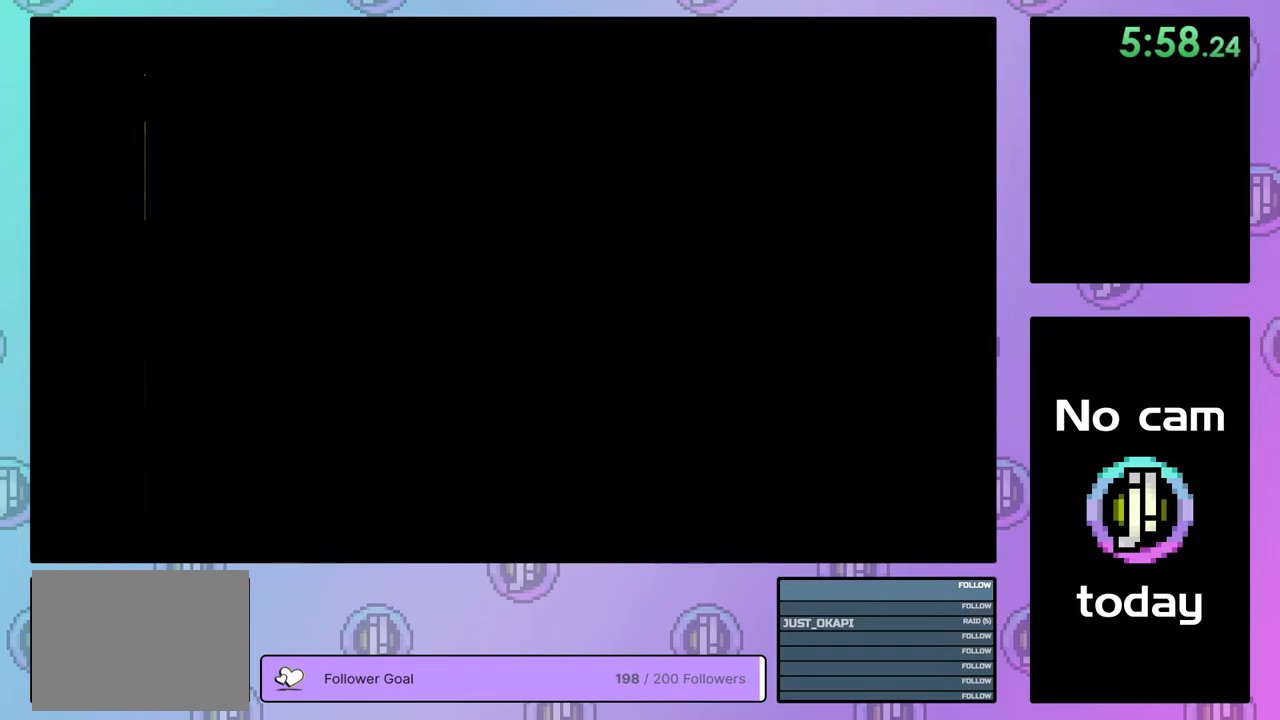
{"buttons": ["CROSS"], "right_stick": "center", "events": [[17, "SQUARE", "up"], [33, "CROSS", "up"], [50, "TRIANGLE", "up"], [83, "CROSS", "down"], [100, "SQUARE", "down"], [100, "TRIANGLE", "down"], [183, "SQUARE", "up"], [183, "TRIANGLE", "up"], [200, "CROSS", "up"], [250, "CROSS", "down"], [250, "SQUARE", "down"], [267, "TRIANGLE", "down"], [350, "SQUARE", "up"], [350, "TRIANGLE", "up"], [367, "CROSS", "up"], [400, "CROSS", "down"], [400, "SQUARE", "down"], [433, "TRIANGLE", "down"], [500, "SQUARE", "up"], [500, "TRIANGLE", "up"]]}
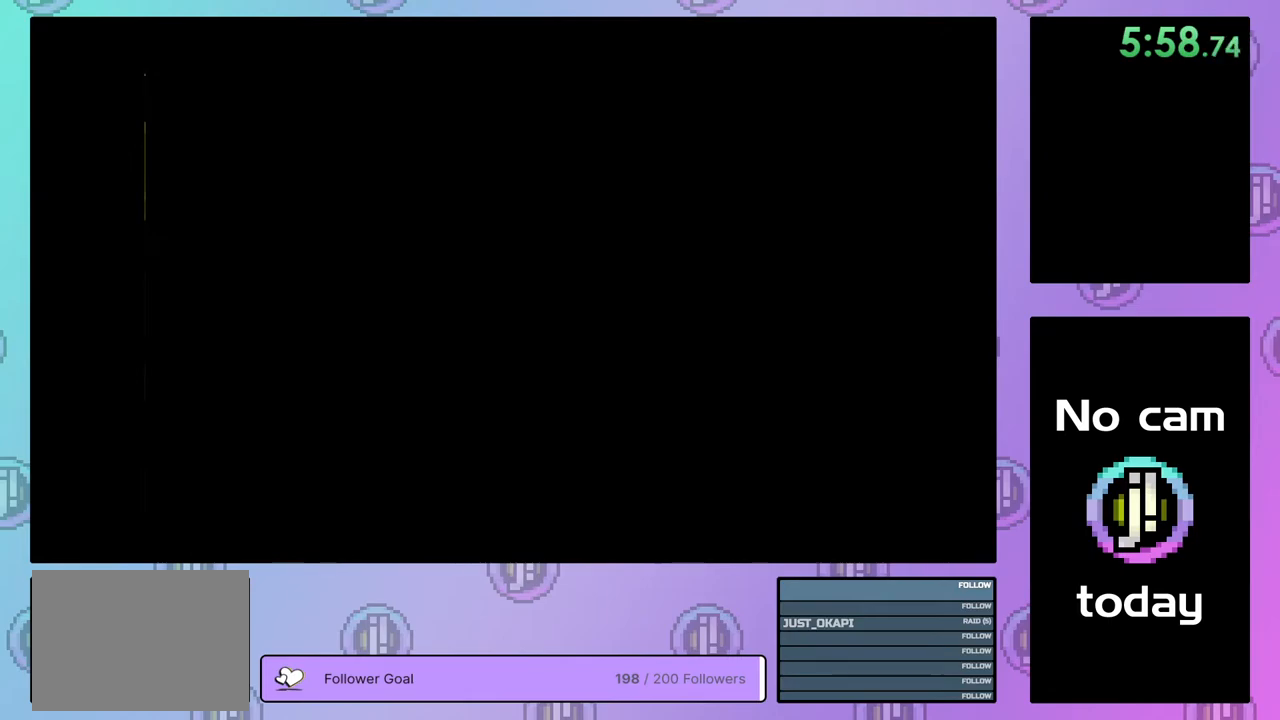
{"buttons": [], "right_stick": "center", "events": [[17, "CROSS", "up"], [67, "CROSS", "down"], [67, "SQUARE", "down"], [83, "TRIANGLE", "down"], [167, "SQUARE", "up"], [167, "TRIANGLE", "up"], [183, "CROSS", "up"], [233, "CROSS", "down"], [233, "SQUARE", "down"], [250, "TRIANGLE", "down"], [333, "CROSS", "up"], [333, "SQUARE", "up"], [333, "TRIANGLE", "up"], [400, "CROSS", "down"], [400, "SQUARE", "down"], [400, "TRIANGLE", "down"], [500, "CROSS", "up"], [500, "SQUARE", "up"], [500, "TRIANGLE", "up"]]}
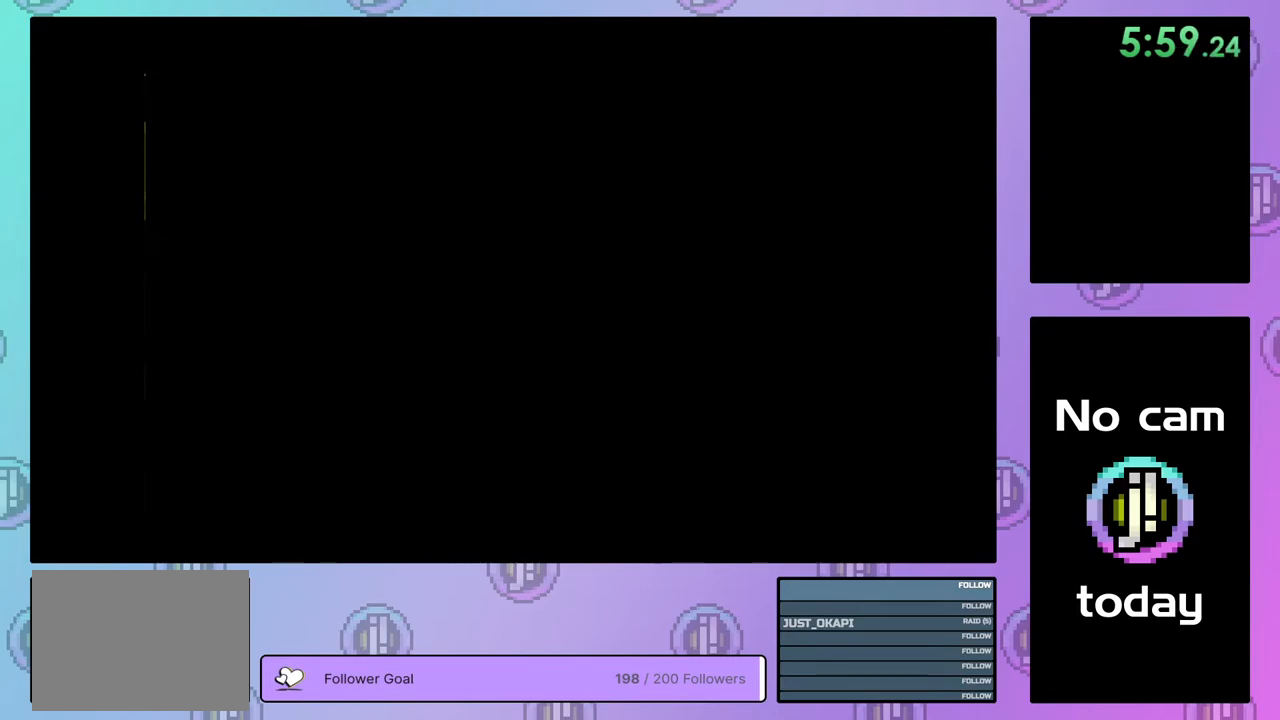
{"buttons": [], "right_stick": "center", "events": [[67, "CROSS", "down"], [67, "SQUARE", "down"], [67, "TRIANGLE", "down"], [167, "CROSS", "up"], [167, "SQUARE", "up"], [167, "TRIANGLE", "up"], [217, "CROSS", "down"], [217, "TRIANGLE", "down"], [233, "SQUARE", "down"], [317, "SQUARE", "up"], [333, "CROSS", "up"], [350, "TRIANGLE", "up"], [383, "CROSS", "down"], [400, "SQUARE", "down"], [400, "TRIANGLE", "down"], [483, "CROSS", "up"], [483, "SQUARE", "up"], [483, "TRIANGLE", "up"]]}
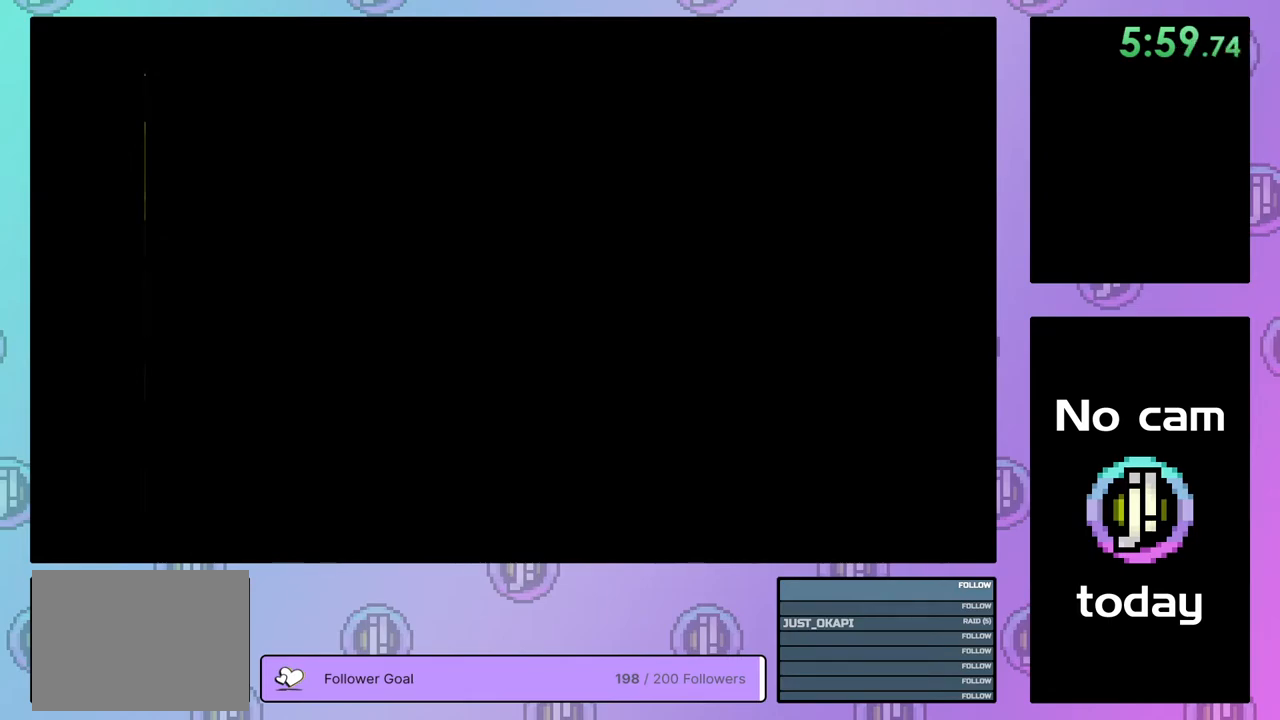
{"buttons": [], "right_stick": "center", "events": [[17, "TRIANGLE", "down"], [33, "CROSS", "down"], [50, "SQUARE", "down"], [150, "CROSS", "up"], [150, "SQUARE", "up"], [150, "TRIANGLE", "up"], [200, "CROSS", "down"], [200, "SQUARE", "down"], [200, "TRIANGLE", "down"], [300, "SQUARE", "up"], [317, "CROSS", "up"], [317, "TRIANGLE", "up"], [350, "TRIANGLE", "down"], [367, "CROSS", "down"], [367, "SQUARE", "down"], [467, "CROSS", "up"], [467, "SQUARE", "up"], [467, "TRIANGLE", "up"]]}
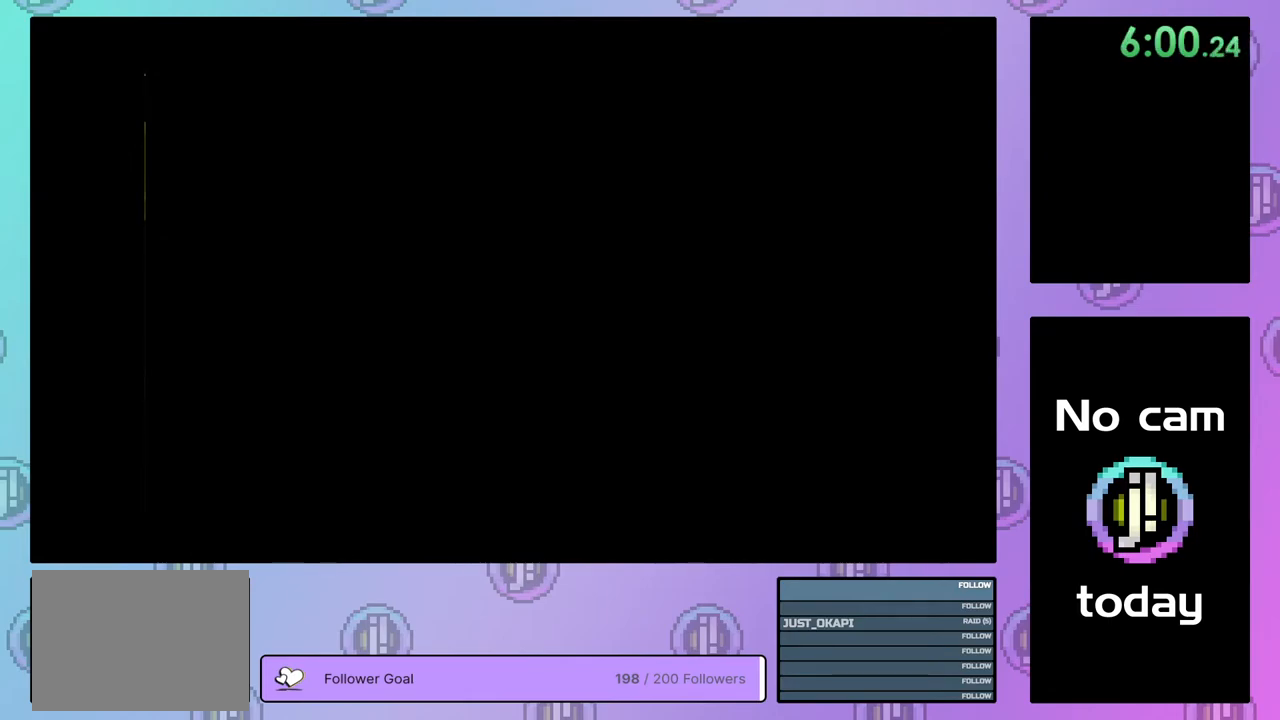
{"buttons": ["CROSS", "SQUARE", "TRIANGLE"], "right_stick": "center", "events": [[17, "CROSS", "down"], [33, "SQUARE", "down"], [33, "TRIANGLE", "down"], [117, "SQUARE", "up"], [133, "CROSS", "up"], [133, "TRIANGLE", "up"], [183, "CROSS", "down"], [200, "SQUARE", "down"], [200, "TRIANGLE", "down"], [267, "SQUARE", "up"], [283, "CROSS", "up"], [283, "TRIANGLE", "up"], [333, "CROSS", "down"], [350, "SQUARE", "down"], [367, "TRIANGLE", "down"], [417, "SQUARE", "up"], [450, "CROSS", "up"], [450, "TRIANGLE", "up"], [500, "CROSS", "down"], [500, "SQUARE", "down"], [500, "TRIANGLE", "down"]]}
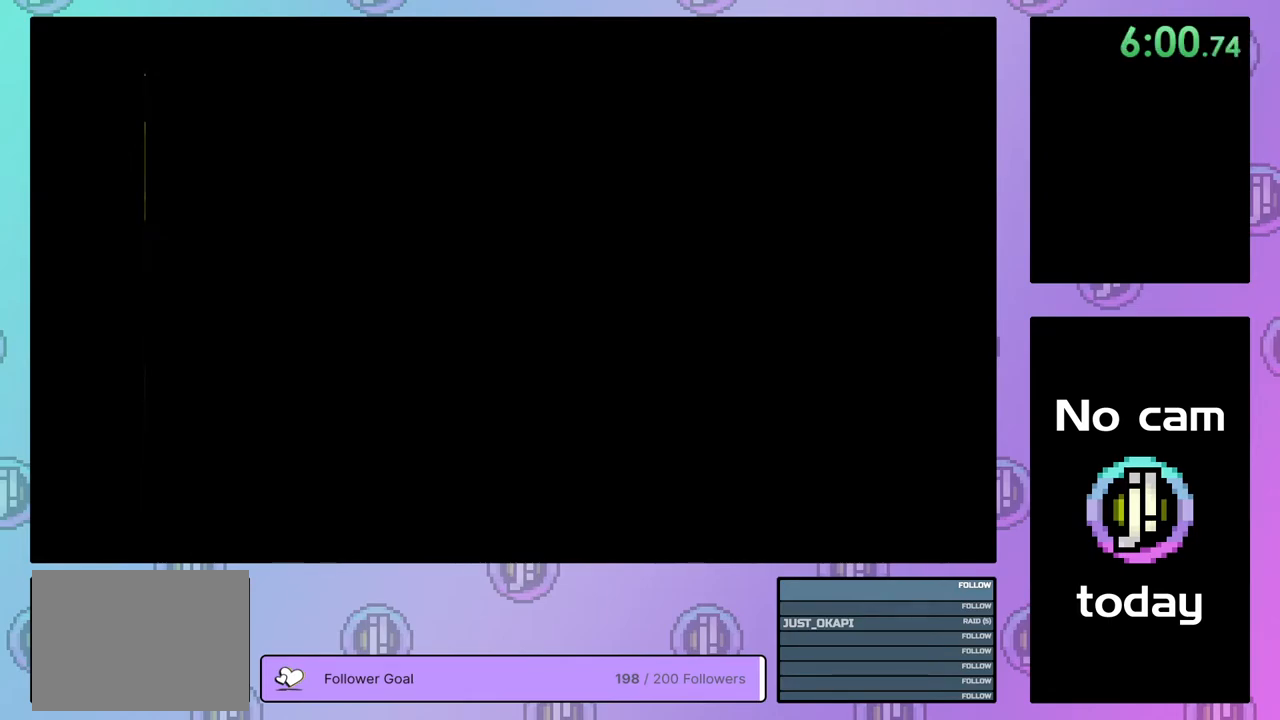
{"buttons": [], "right_stick": "center", "events": [[67, "SQUARE", "up"], [100, "CROSS", "up"], [100, "TRIANGLE", "up"], [150, "CROSS", "down"], [150, "SQUARE", "down"], [150, "TRIANGLE", "down"], [217, "SQUARE", "up"], [217, "TRIANGLE", "up"], [250, "CROSS", "up"], [267, "CROSS", "down"], [283, "SQUARE", "down"], [350, "CROSS", "up"], [350, "SQUARE", "up"]]}
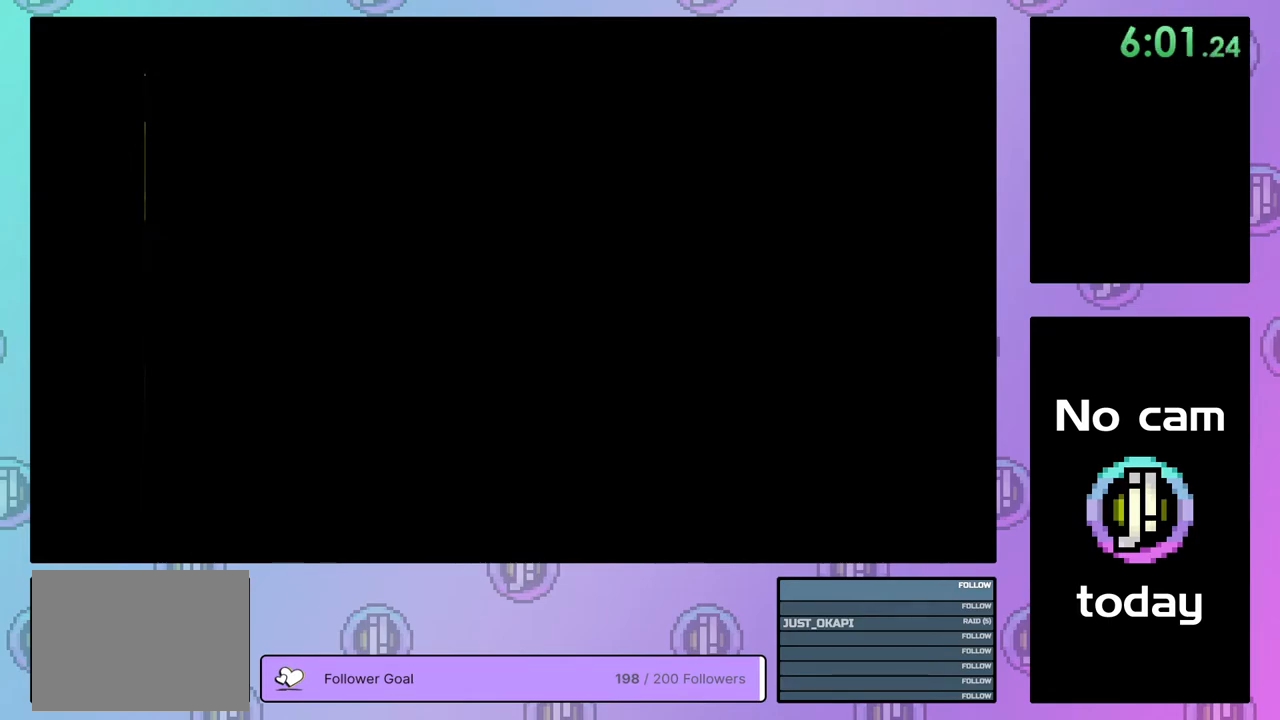
{"buttons": [], "right_stick": "center", "events": []}
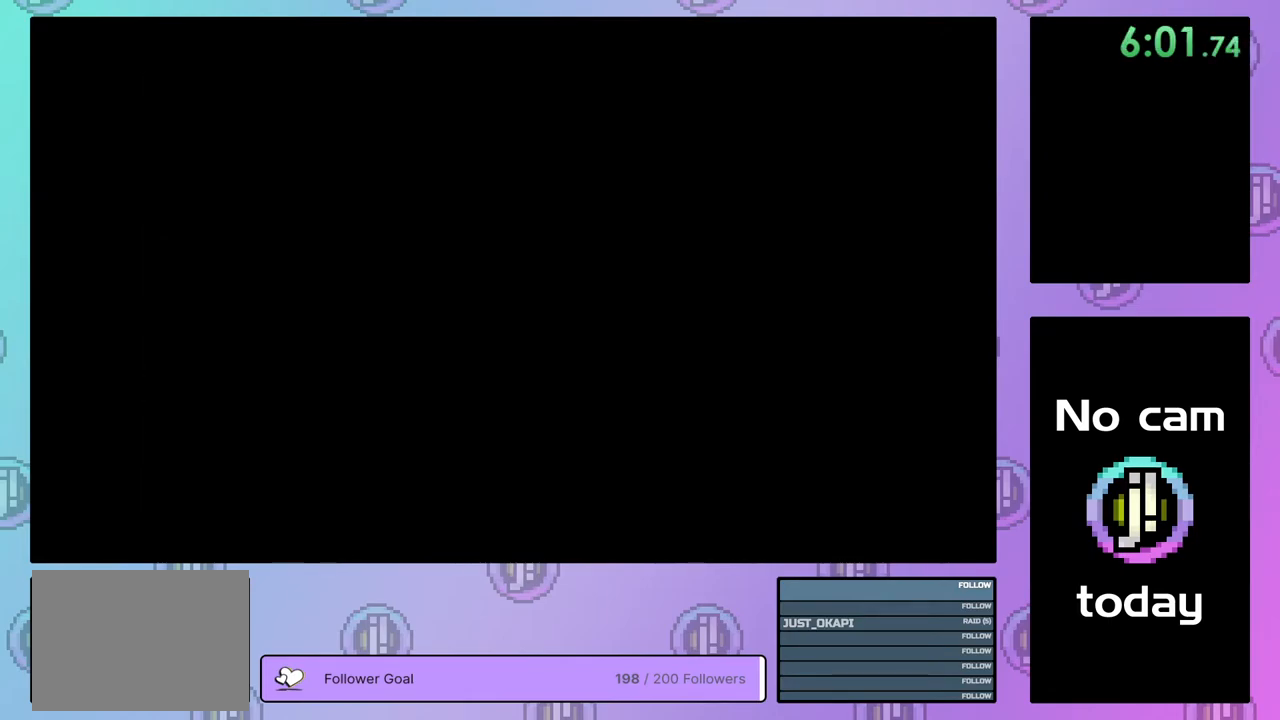
{"buttons": [], "right_stick": "center", "events": []}
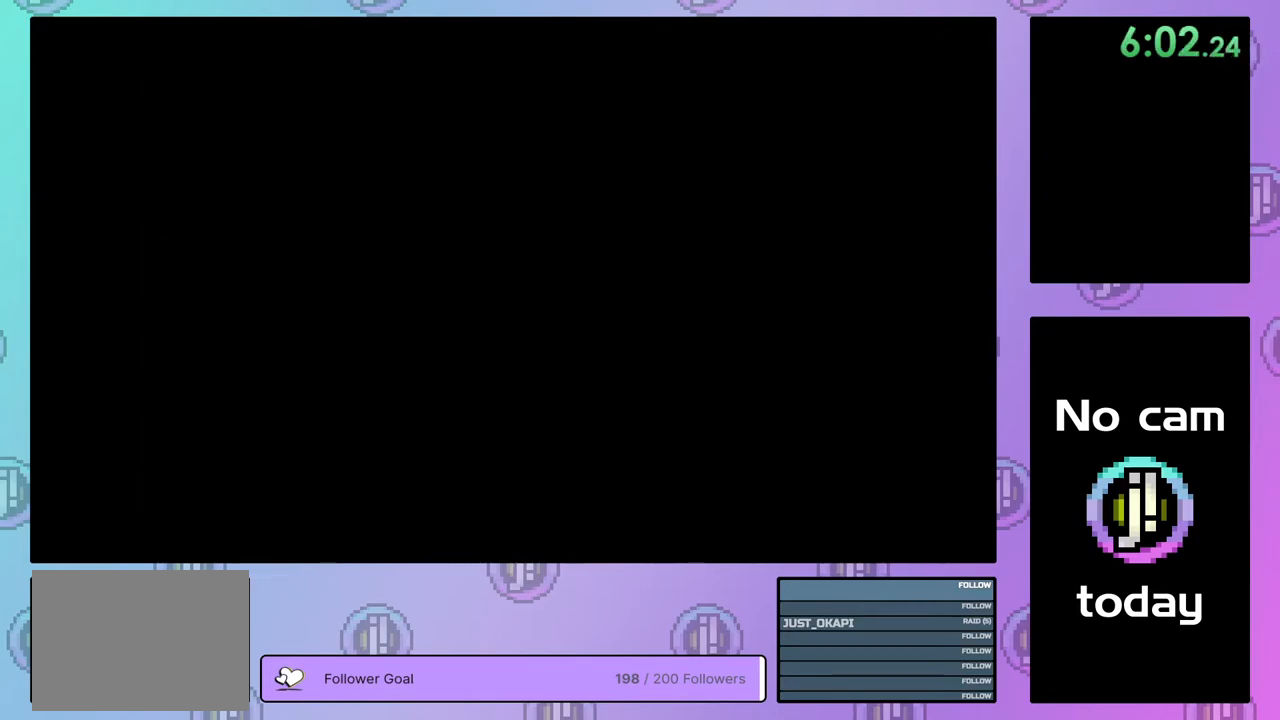
{"buttons": [], "right_stick": "center", "events": []}
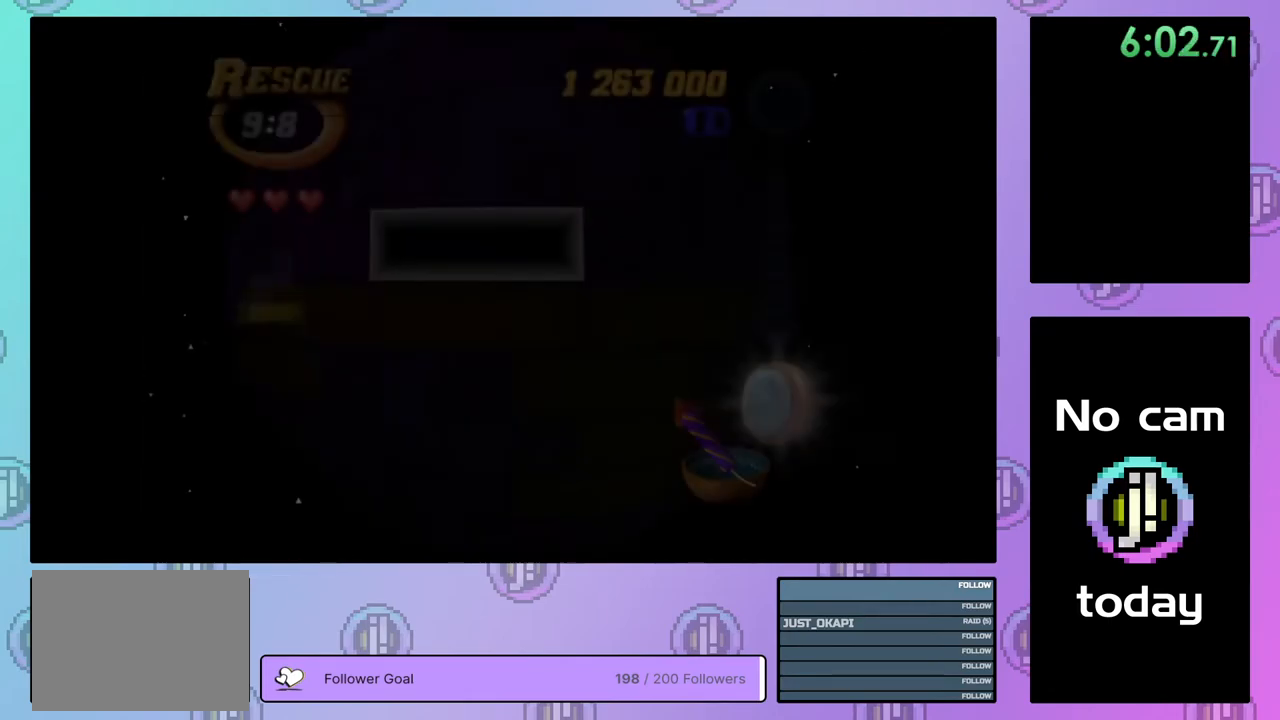
{"buttons": ["DPAD_DOWN"], "right_stick": "center", "events": [[433, "DPAD_DOWN", "down"]]}
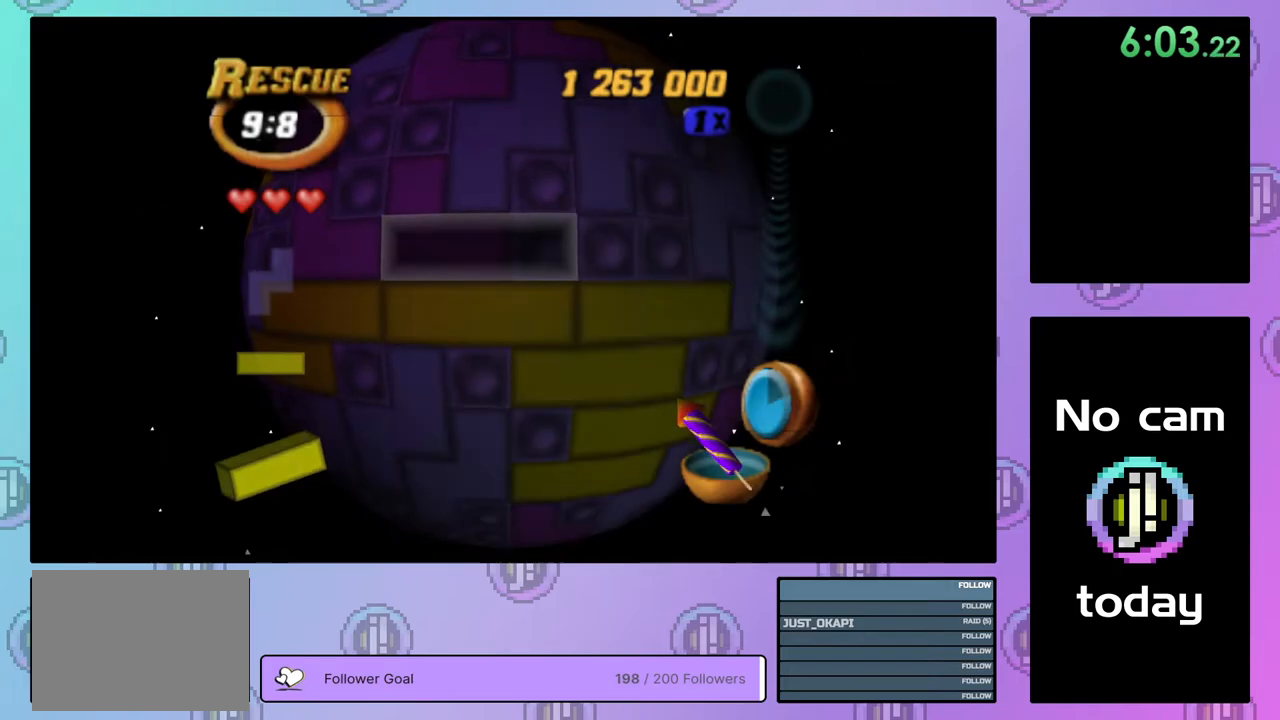
{"buttons": [], "right_stick": "center", "events": [[33, "DPAD_DOWN", "up"], [317, "CROSS", "down"], [417, "CROSS", "up"]]}
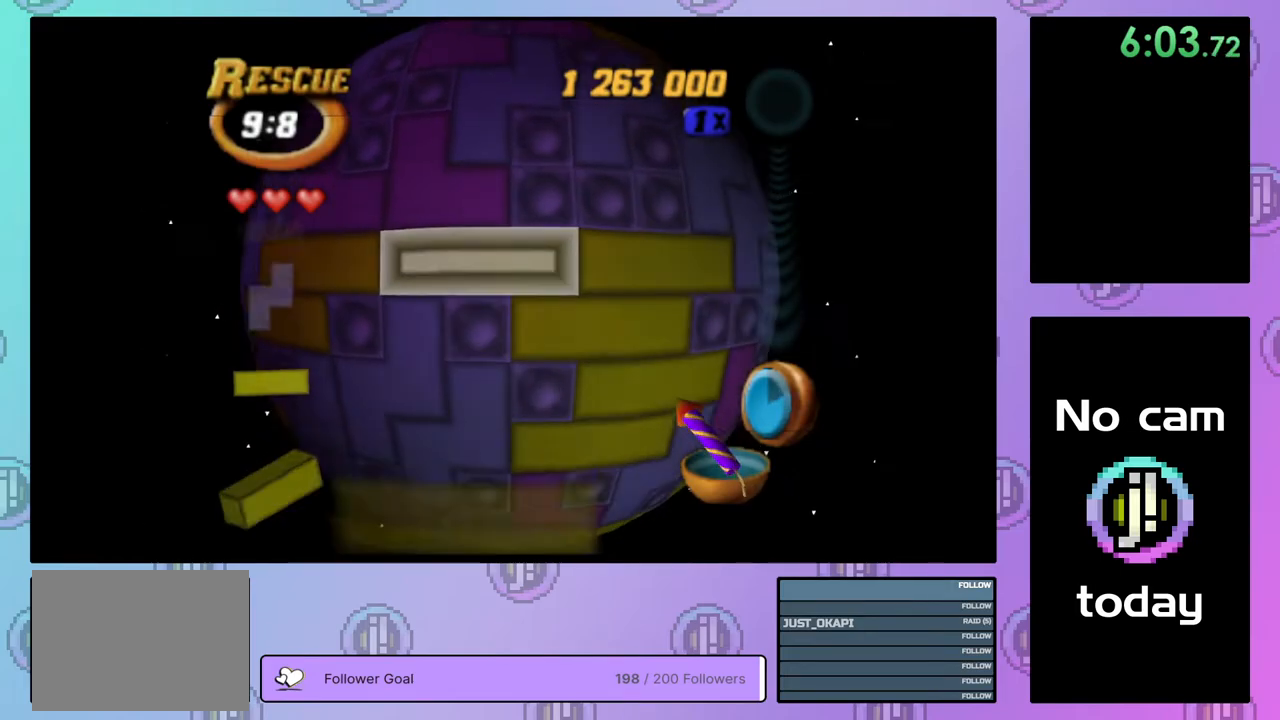
{"buttons": ["DPAD_RIGHT"], "right_stick": "center", "events": [[17, "DPAD_LEFT", "down"], [117, "DPAD_LEFT", "up"], [333, "DPAD_RIGHT", "down"], [417, "DPAD_RIGHT", "up"], [483, "DPAD_RIGHT", "down"]]}
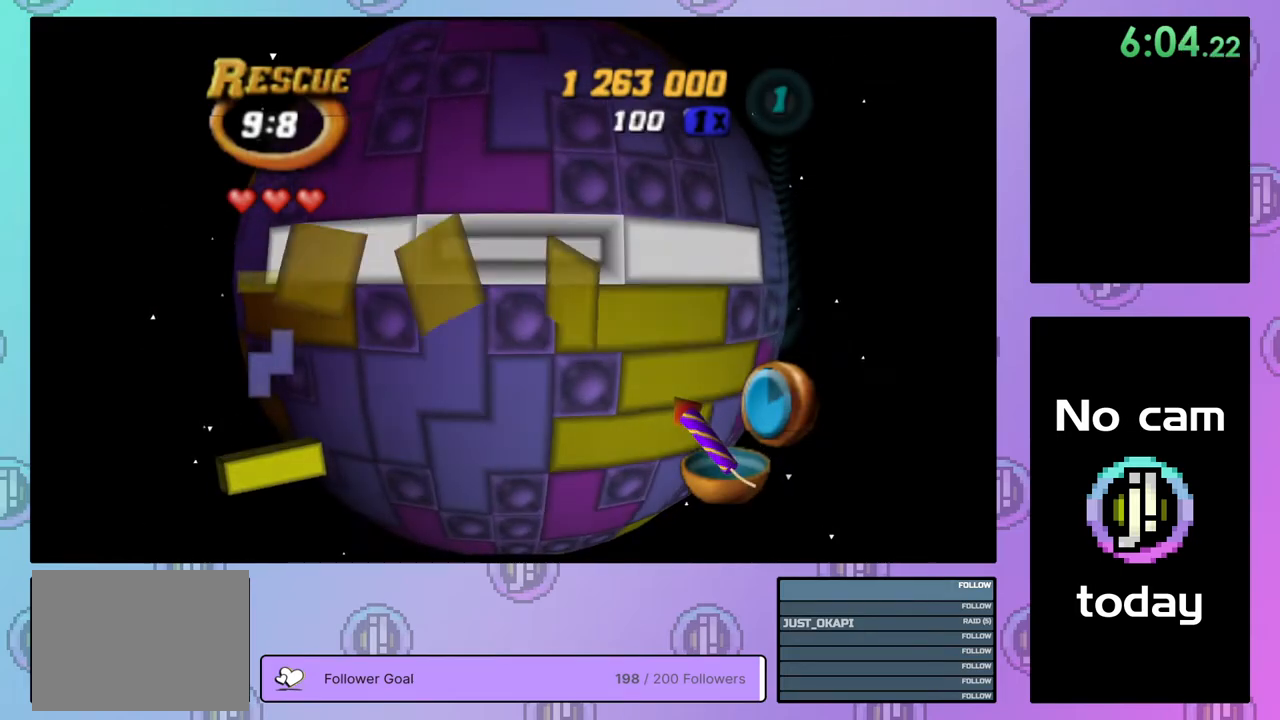
{"buttons": [], "right_stick": "center", "events": [[67, "DPAD_RIGHT", "up"], [100, "DPAD_RIGHT", "down"], [167, "DPAD_RIGHT", "up"], [250, "DPAD_DOWN", "down"], [333, "DPAD_DOWN", "up"], [400, "DPAD_DOWN", "down"], [467, "DPAD_DOWN", "up"]]}
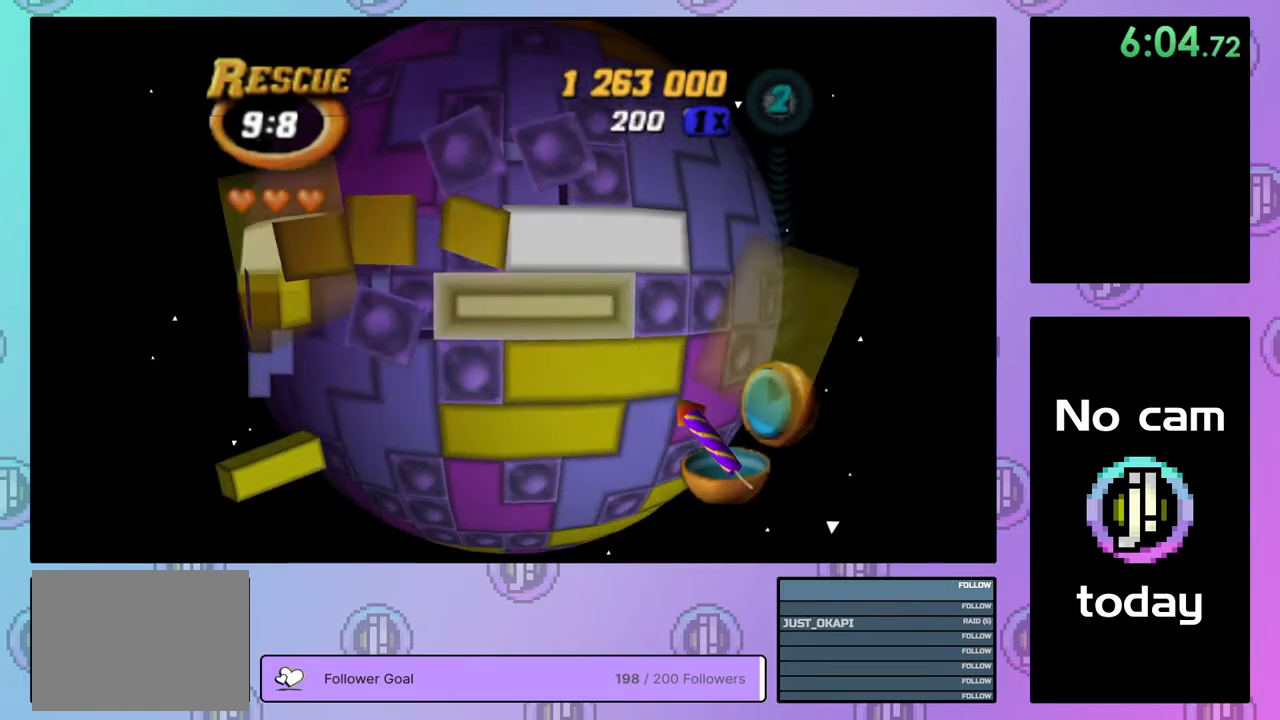
{"buttons": [], "right_stick": "center", "events": [[67, "DPAD_RIGHT", "down"], [167, "DPAD_RIGHT", "up"], [167, "SQUARE", "down"], [283, "DPAD_LEFT", "down"], [400, "DPAD_LEFT", "up"], [450, "SQUARE", "up"]]}
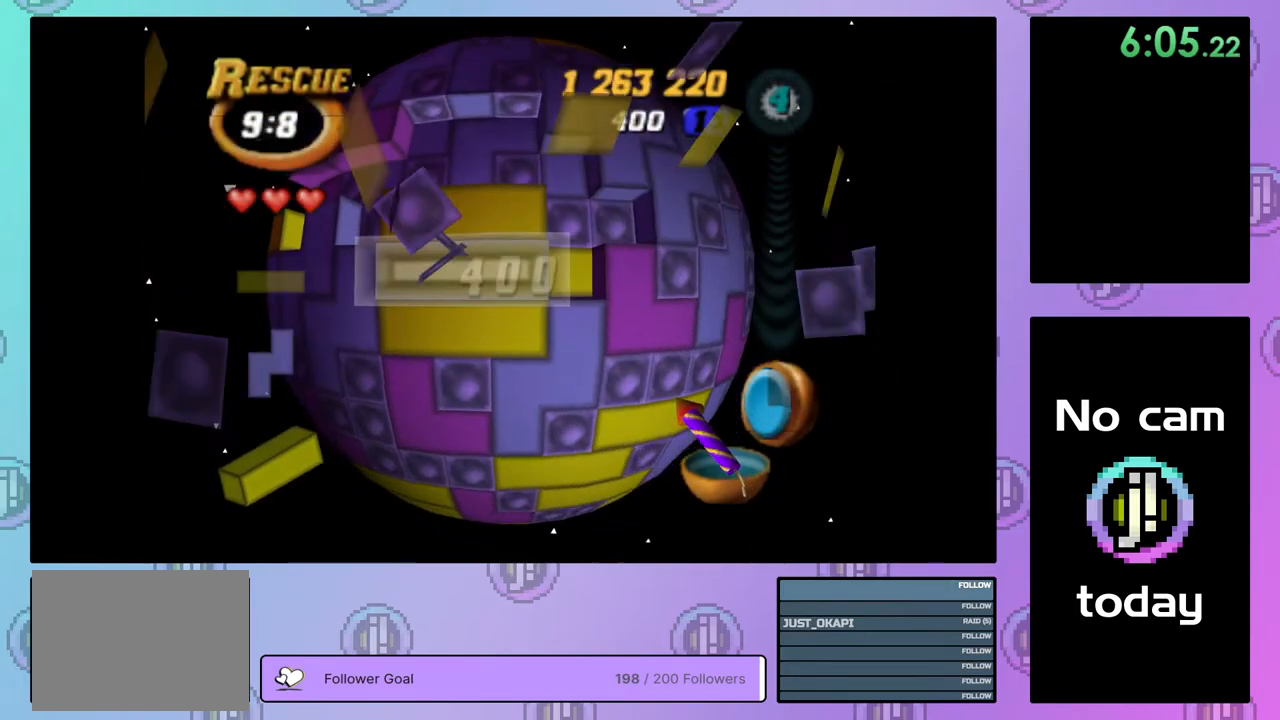
{"buttons": [], "right_stick": "center", "events": [[33, "CROSS", "down"], [100, "DPAD_LEFT", "down"], [117, "CROSS", "up"], [183, "DPAD_LEFT", "up"], [267, "DPAD_LEFT", "down"], [317, "DPAD_LEFT", "up"], [417, "DPAD_LEFT", "down"], [467, "DPAD_LEFT", "up"]]}
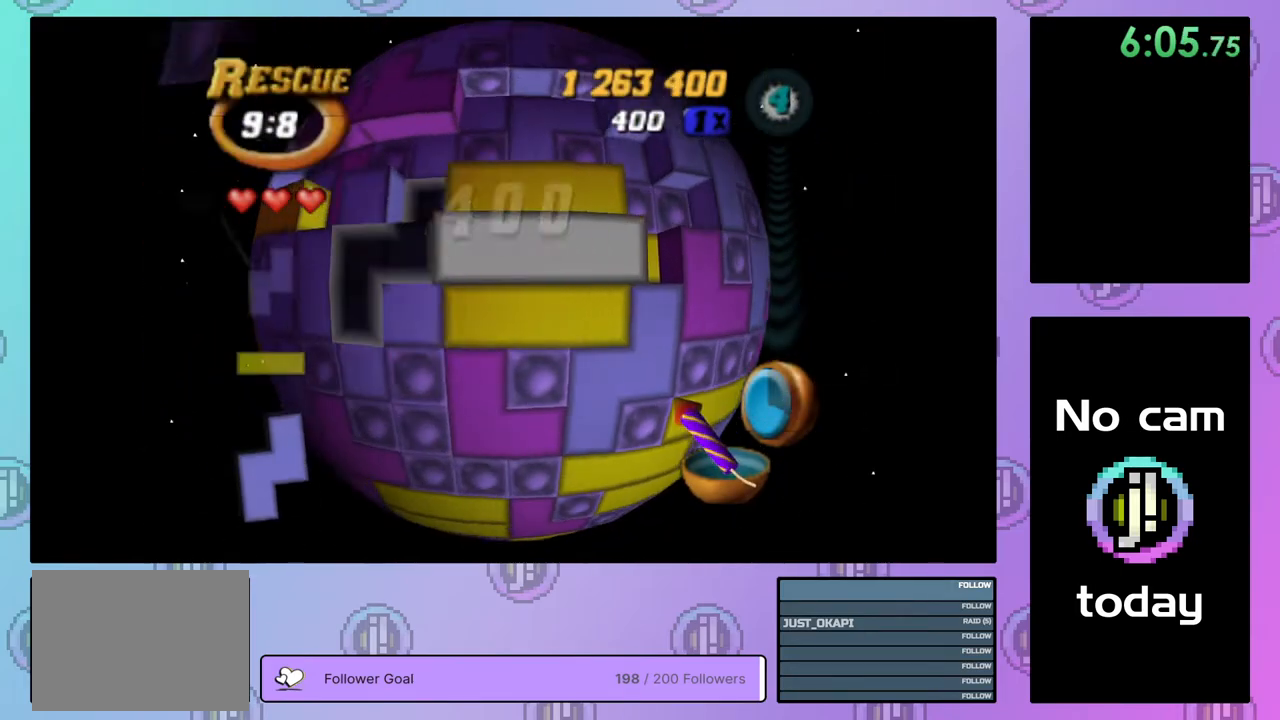
{"buttons": ["DPAD_UP"], "right_stick": "center", "events": [[50, "DPAD_DOWN", "down"], [150, "DPAD_DOWN", "up"], [200, "CROSS", "down"], [317, "DPAD_UP", "down"], [333, "CROSS", "up"], [383, "DPAD_UP", "up"], [483, "DPAD_UP", "down"]]}
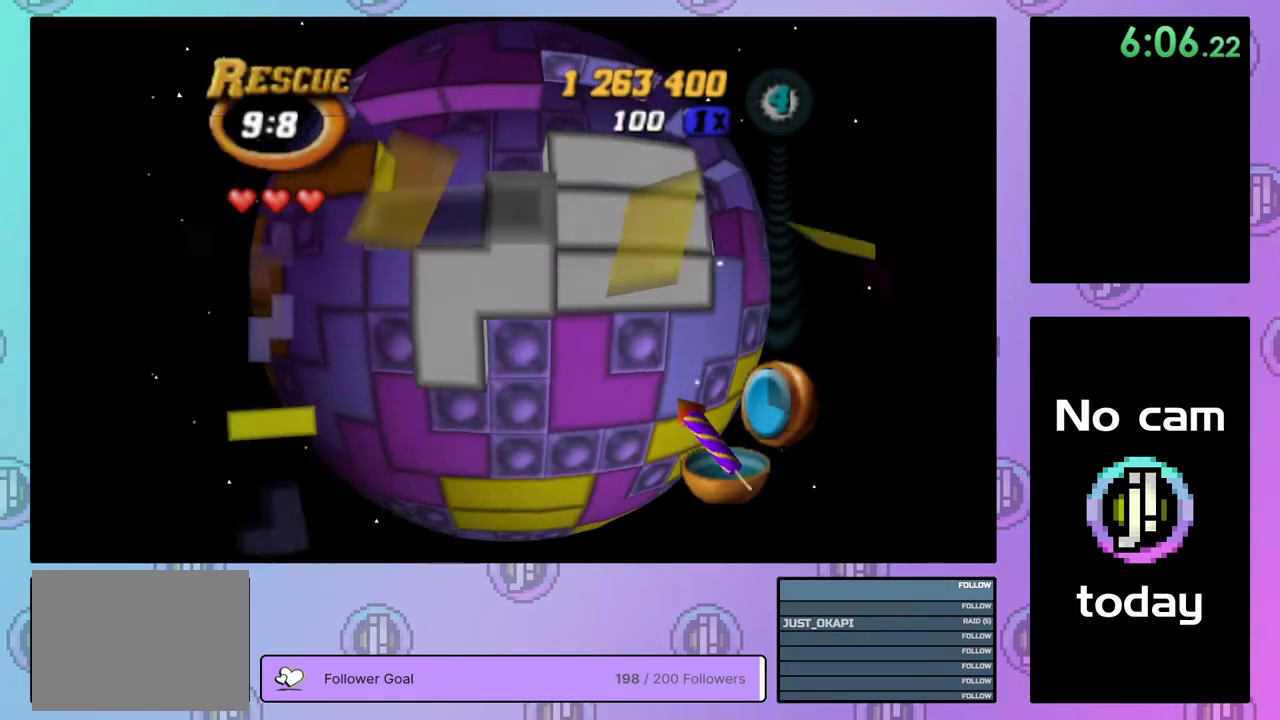
{"buttons": ["DPAD_LEFT"], "right_stick": "center", "events": [[50, "DPAD_UP", "up"], [150, "DPAD_LEFT", "down"], [233, "DPAD_LEFT", "up"], [300, "DPAD_LEFT", "down"], [383, "DPAD_LEFT", "up"], [450, "DPAD_LEFT", "down"]]}
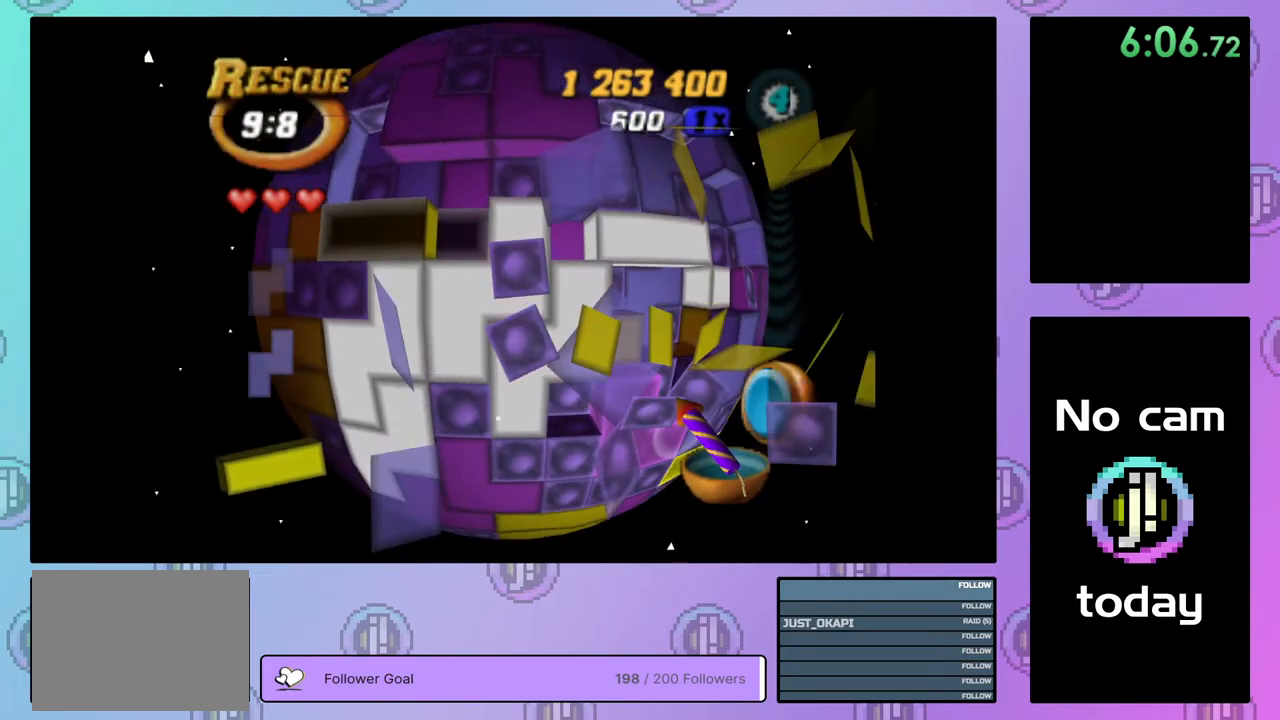
{"buttons": ["SQUARE"], "right_stick": "center", "events": [[33, "DPAD_LEFT", "up"], [100, "SQUARE", "down"]]}
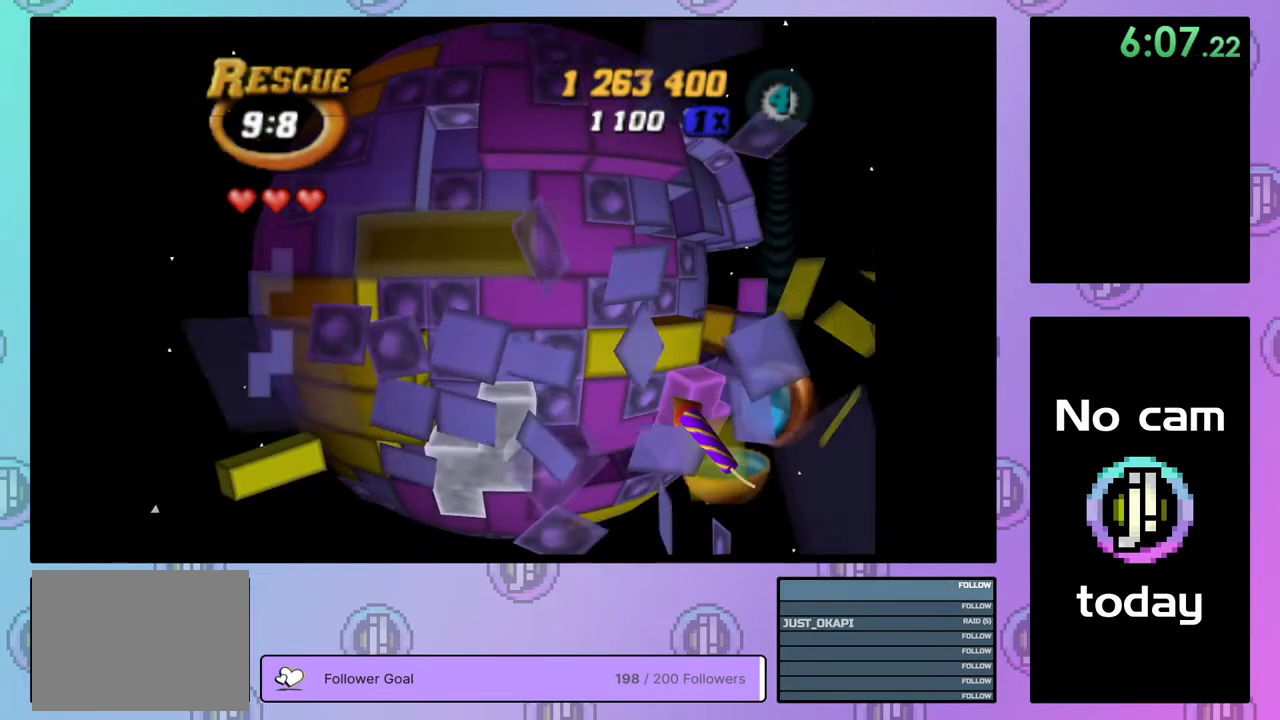
{"buttons": [], "right_stick": "center", "events": [[100, "DPAD_DOWN", "down"], [183, "DPAD_DOWN", "up"], [417, "SQUARE", "up"]]}
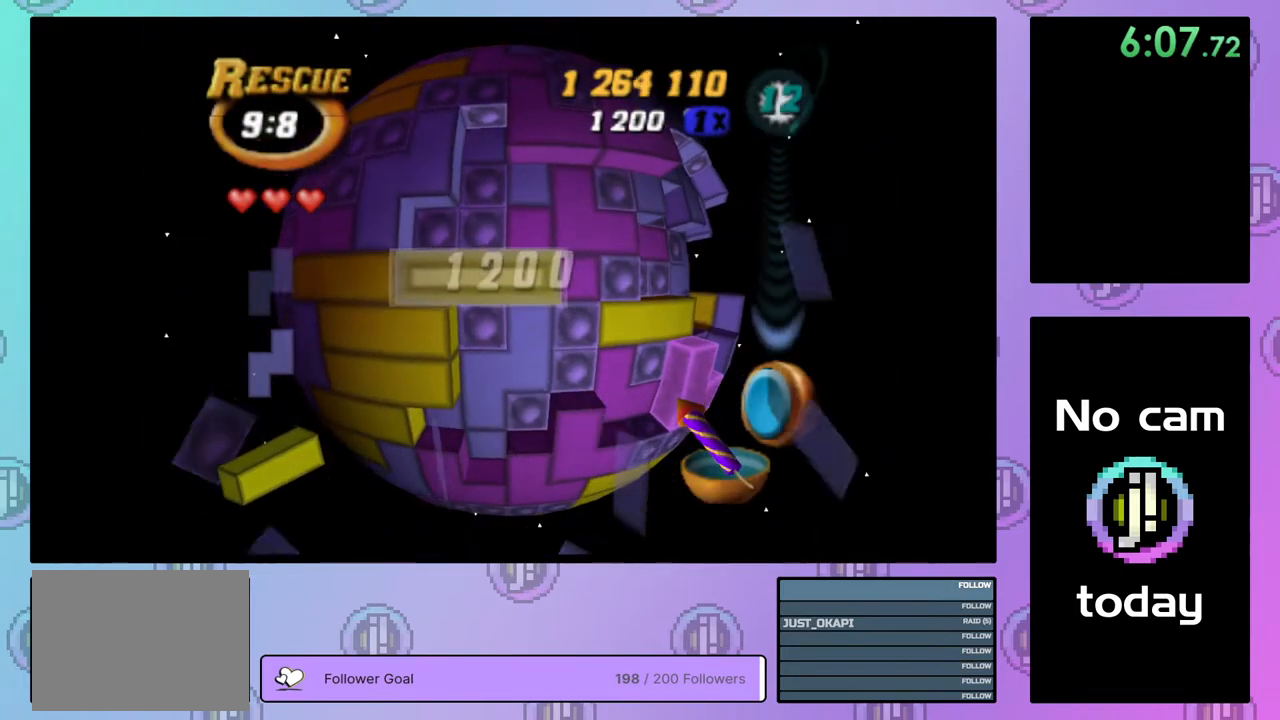
{"buttons": [], "right_stick": "center", "events": [[17, "CROSS", "down"], [67, "DPAD_UP", "down"], [100, "CROSS", "up"], [117, "DPAD_UP", "up"], [200, "DPAD_RIGHT", "down"], [300, "DPAD_RIGHT", "up"], [350, "DPAD_RIGHT", "down"], [483, "DPAD_RIGHT", "up"]]}